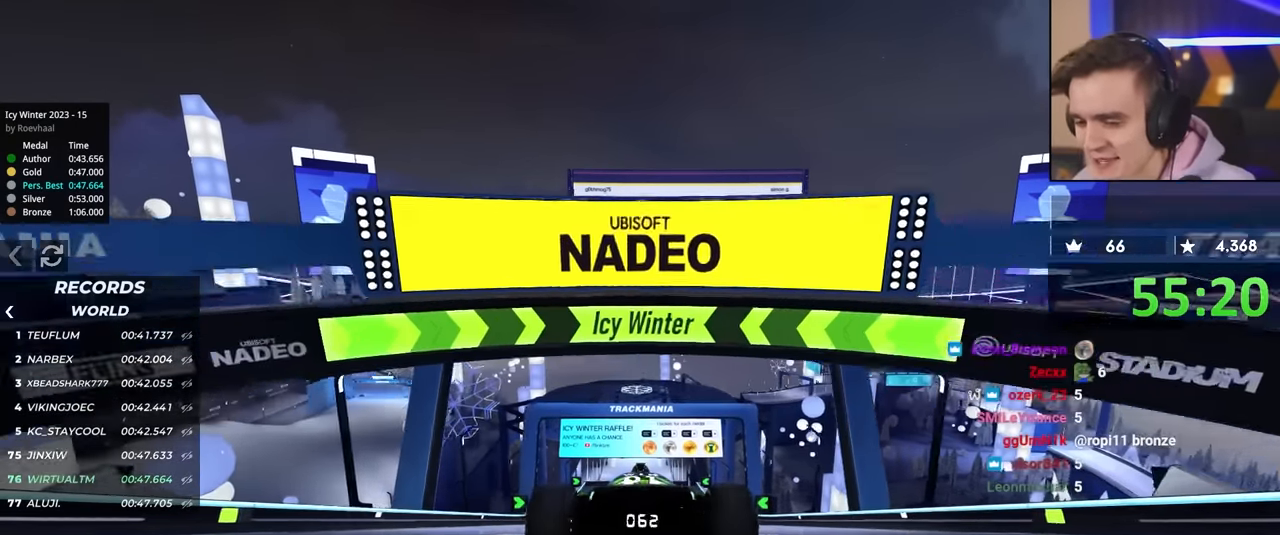
Gameplay with keyboard; each line is a JSON object with the keys held at the frame after it. "events" lists presses ("down") and releases ("up") of "brake", "down", "left", "right" and "up" between this image and that frame as [ms after this image, input, new state], when the widget could be followed in between. No other keys are recorded. Mouse input is not recorded. Key names are as the overlay labels them; some are game actions (e.g. jump) rather than physical keys.
{"keys": ["up"], "events": []}
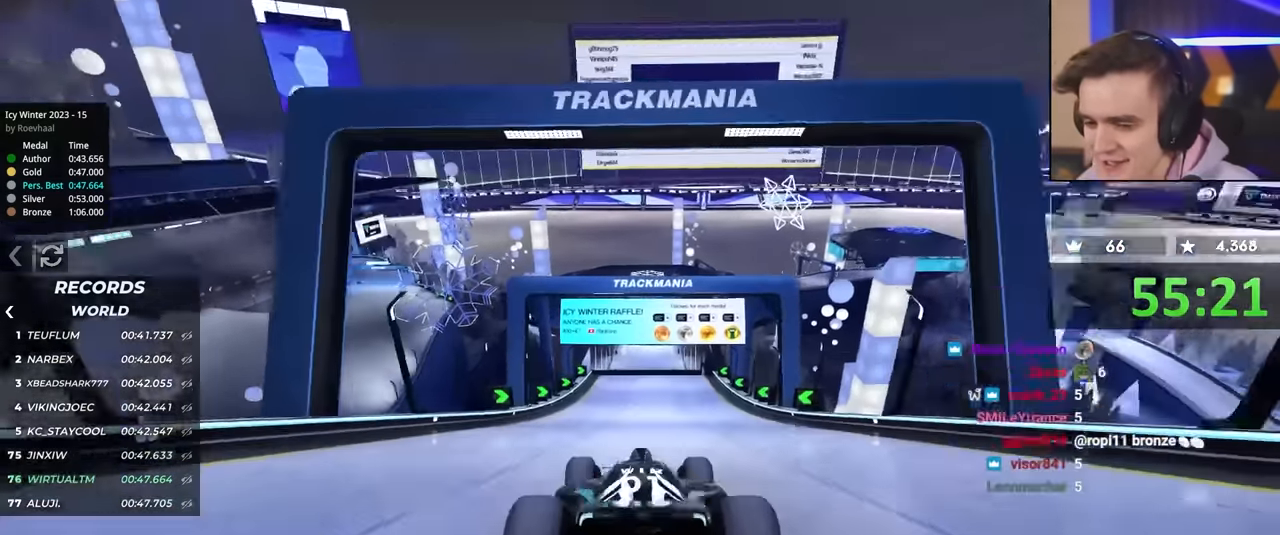
{"keys": ["up"], "events": []}
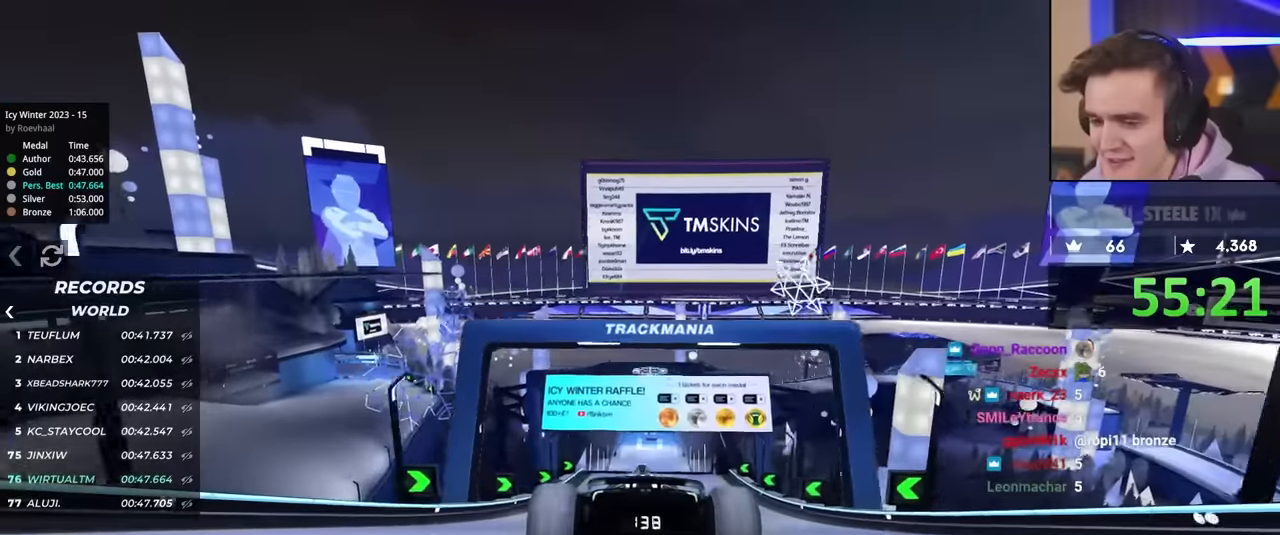
{"keys": ["up"], "events": []}
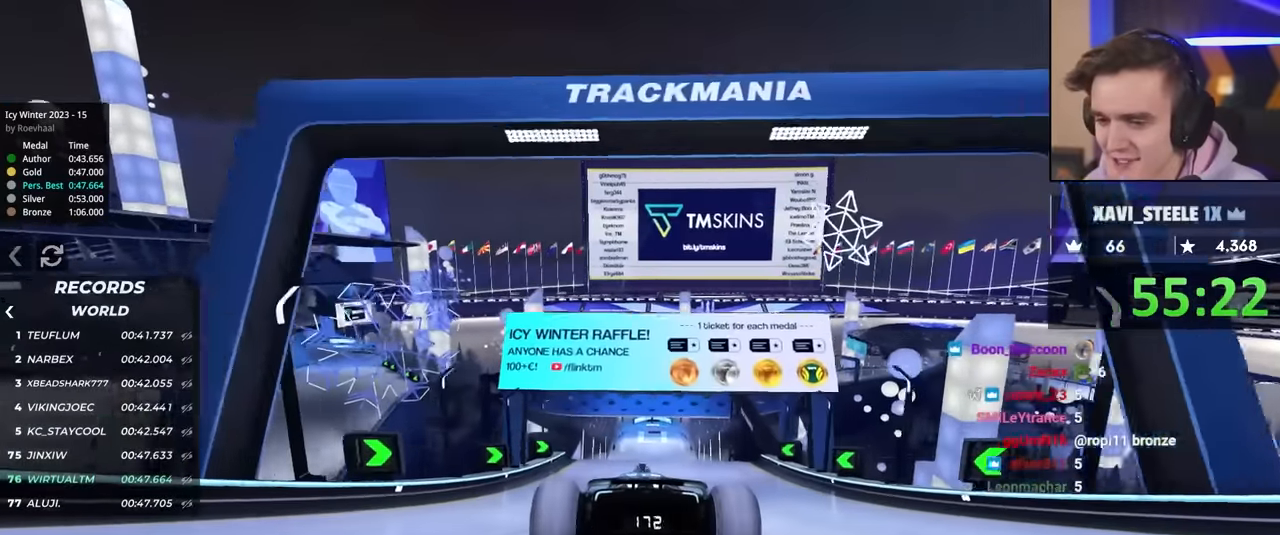
{"keys": ["up"], "events": [[267, "left", "down"], [317, "left", "up"], [417, "right", "down"], [500, "right", "up"]]}
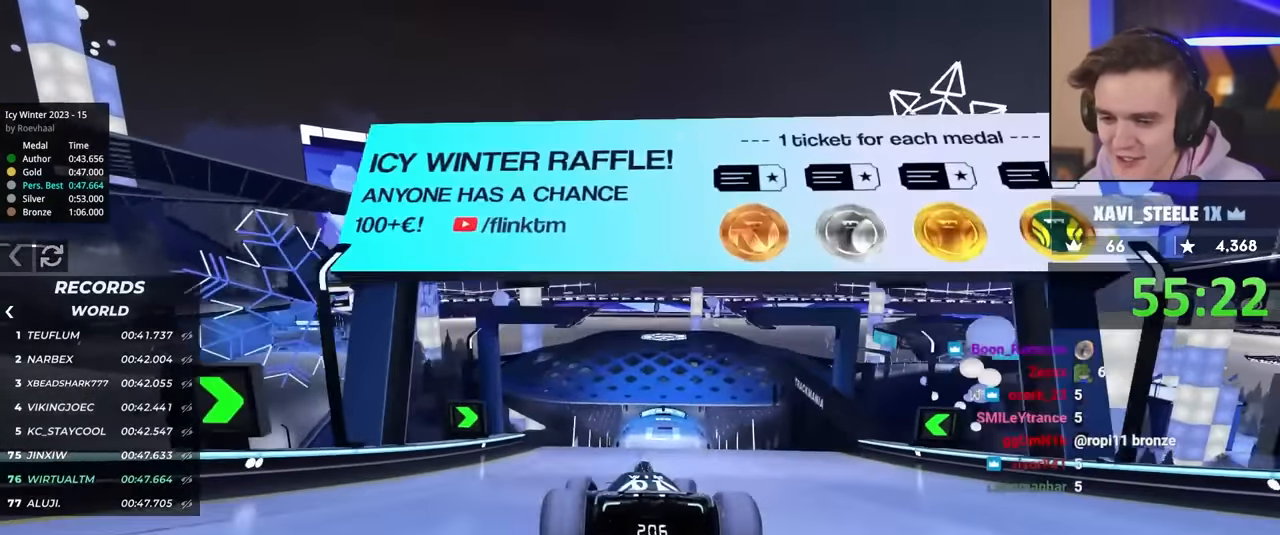
{"keys": ["up"], "events": [[334, "right", "down"], [384, "right", "up"]]}
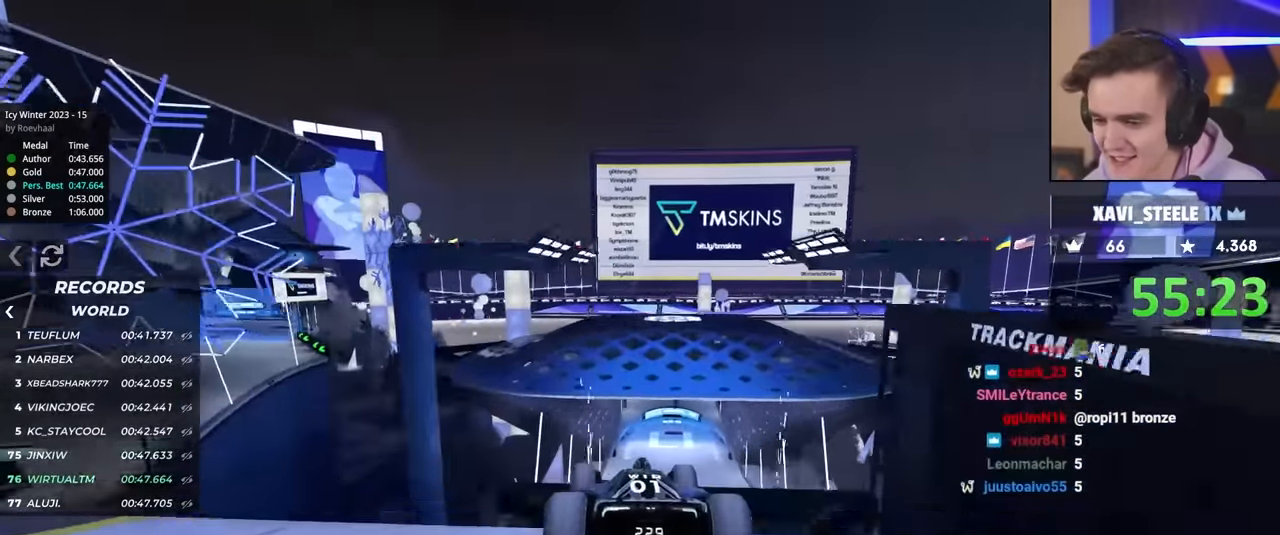
{"keys": ["left", "up"], "events": [[200, "left", "down"]]}
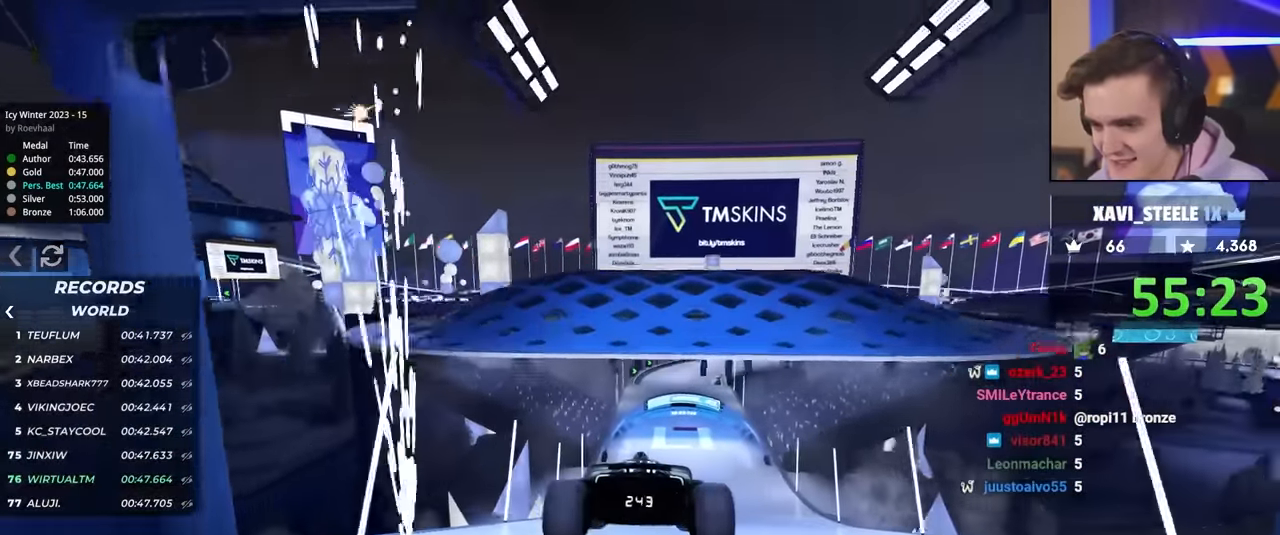
{"keys": ["right", "up"], "events": [[367, "left", "up"], [500, "right", "down"]]}
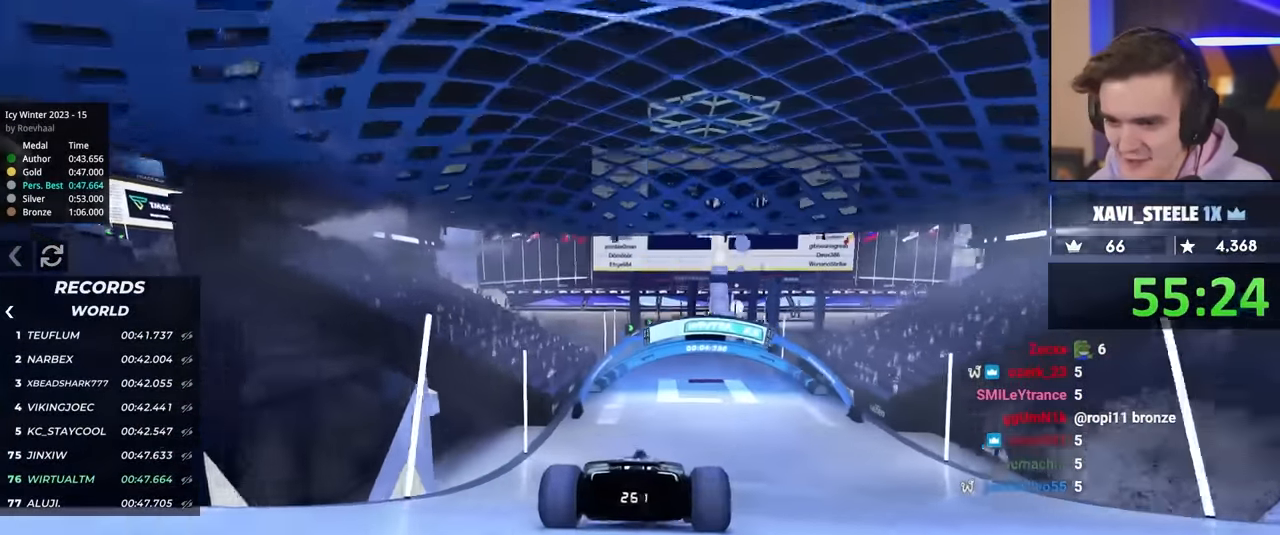
{"keys": ["brake", "right", "up"], "events": [[100, "up", "up"], [250, "brake", "down"], [334, "up", "down"]]}
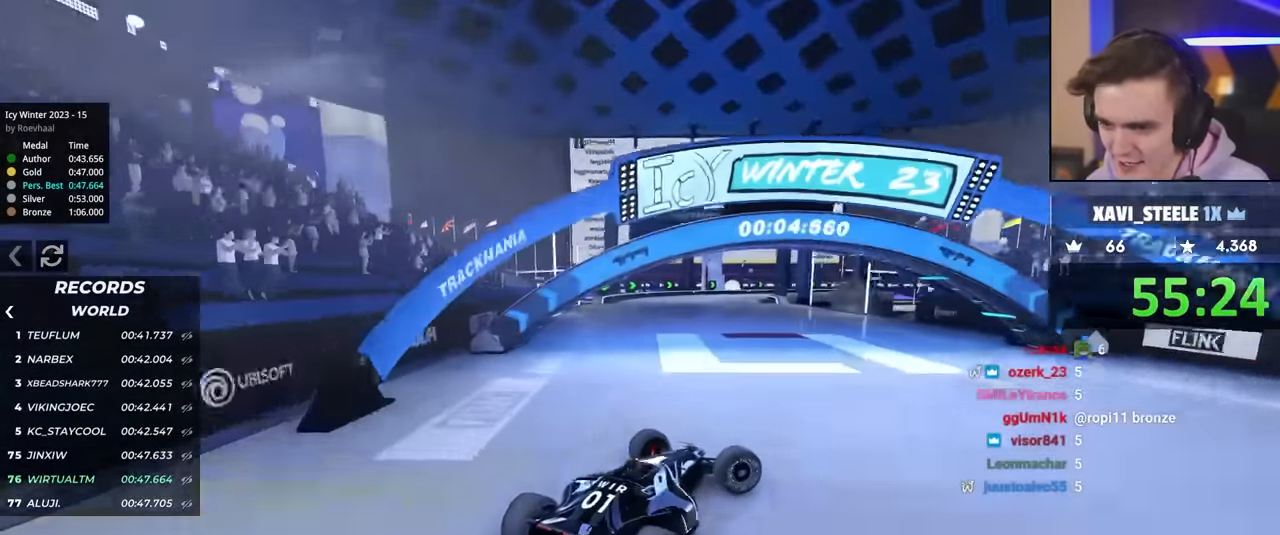
{"keys": ["up"], "events": [[67, "brake", "up"], [117, "right", "up"], [167, "left", "down"], [217, "up", "up"], [350, "up", "down"], [450, "left", "up"]]}
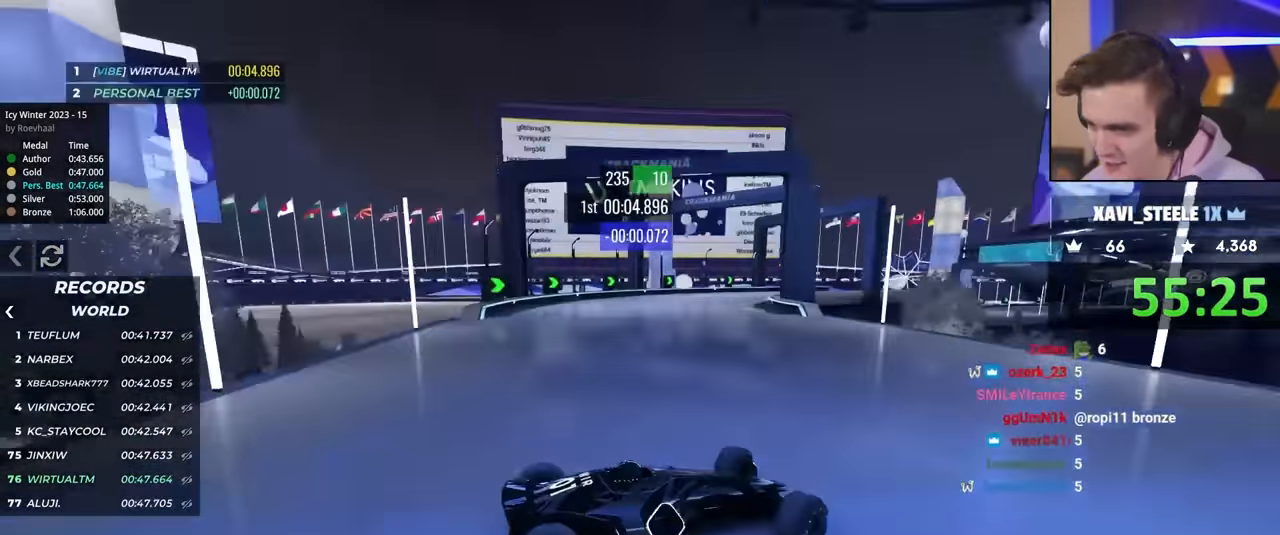
{"keys": ["left", "up"], "events": [[184, "left", "down"], [467, "up", "up"], [500, "up", "down"]]}
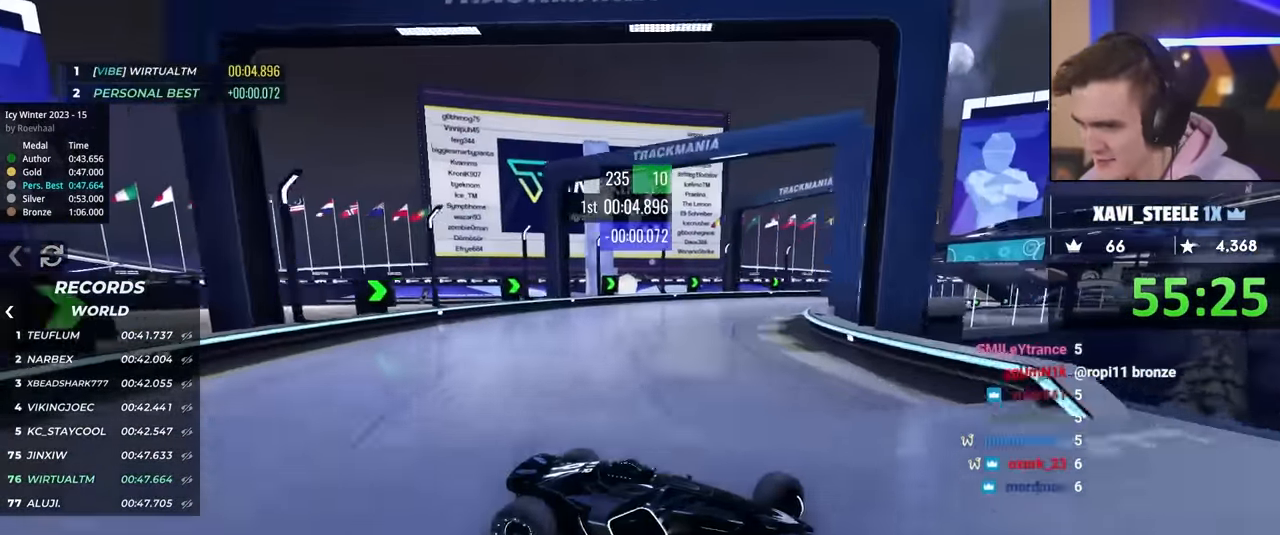
{"keys": ["left"], "events": [[500, "up", "up"]]}
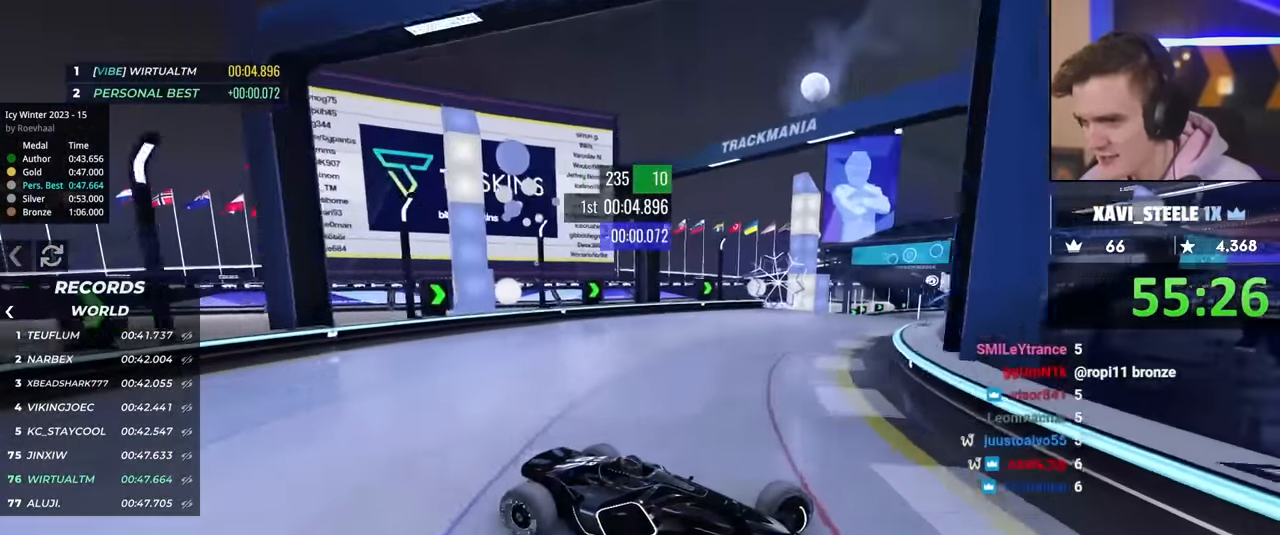
{"keys": ["left", "up"], "events": [[34, "up", "down"], [367, "up", "up"], [417, "up", "down"]]}
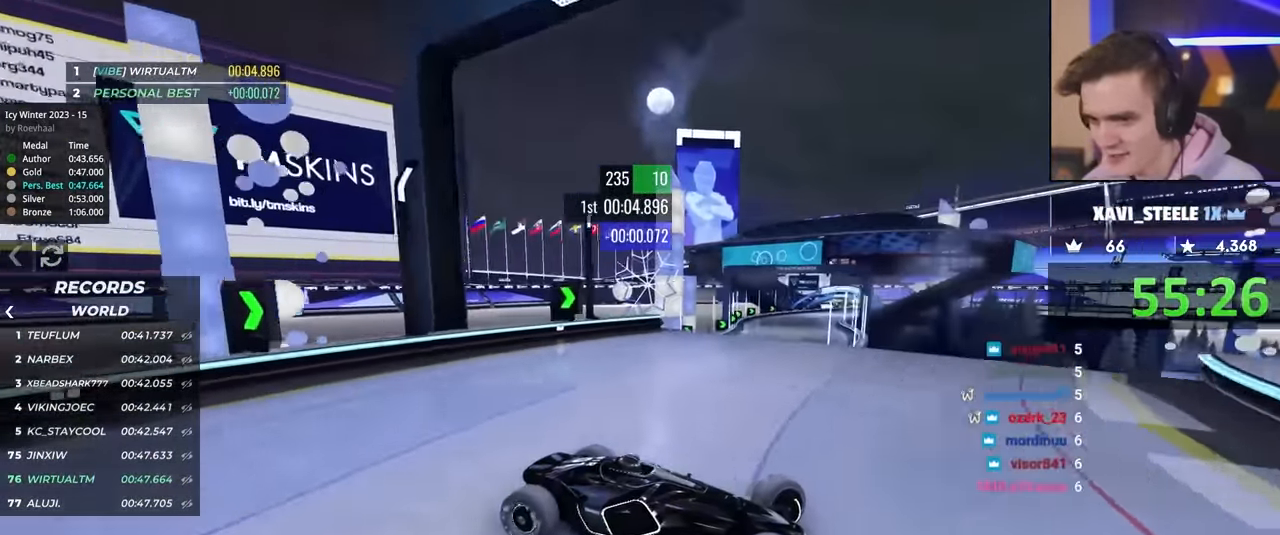
{"keys": ["left", "up"], "events": [[200, "up", "up"], [334, "up", "down"]]}
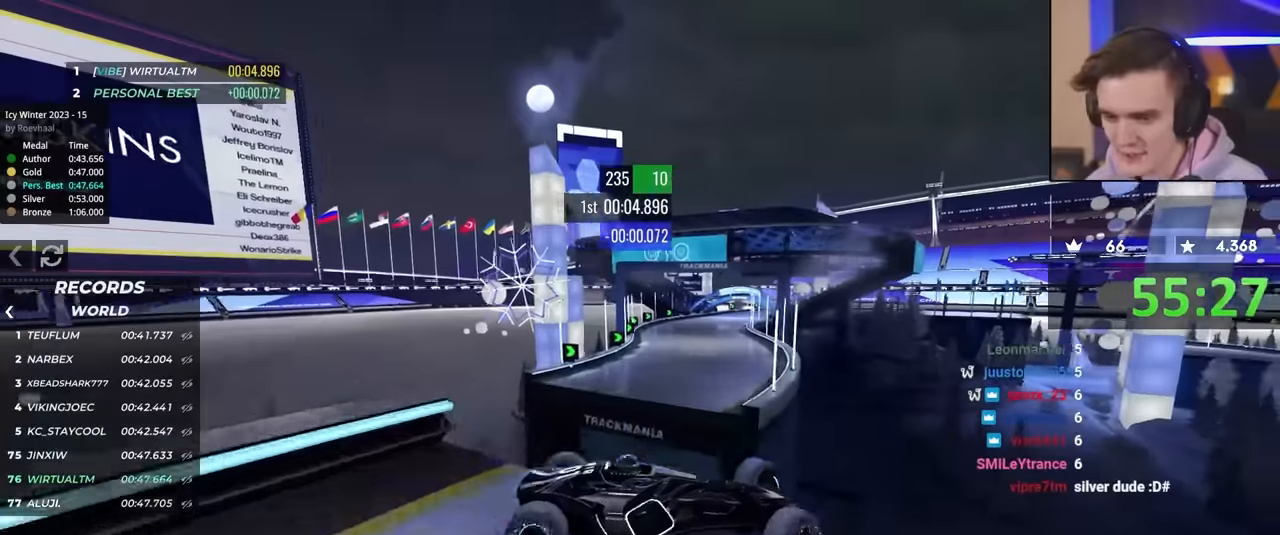
{"keys": ["left", "up"], "events": [[117, "brake", "down"], [384, "brake", "up"]]}
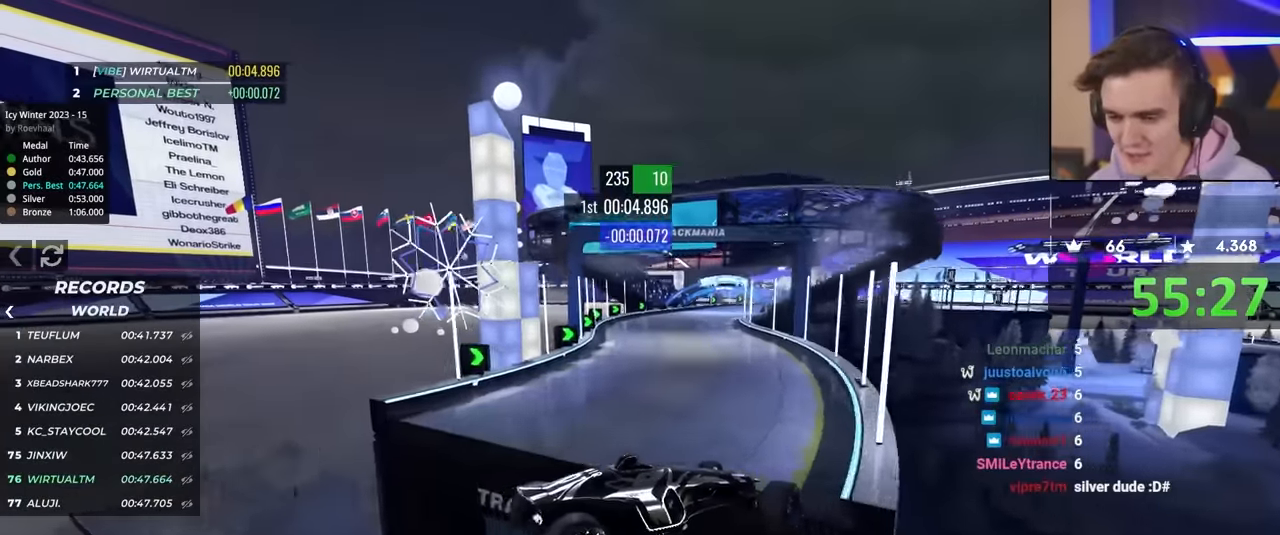
{"keys": ["left", "up"], "events": []}
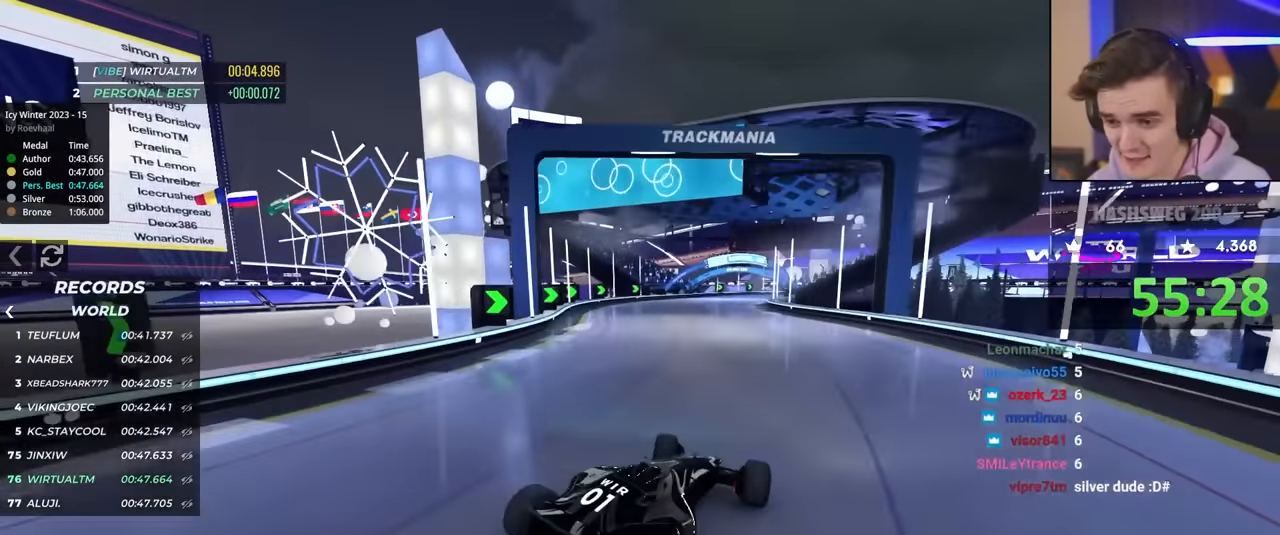
{"keys": ["right", "up"], "events": [[184, "left", "up"], [317, "right", "down"]]}
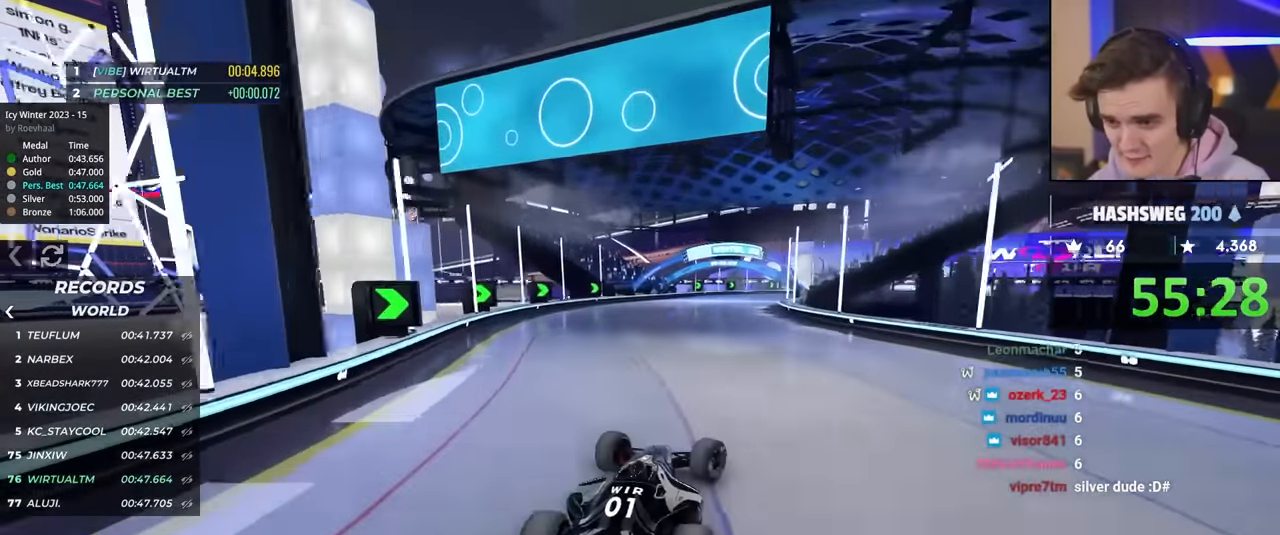
{"keys": ["right"], "events": [[384, "up", "up"]]}
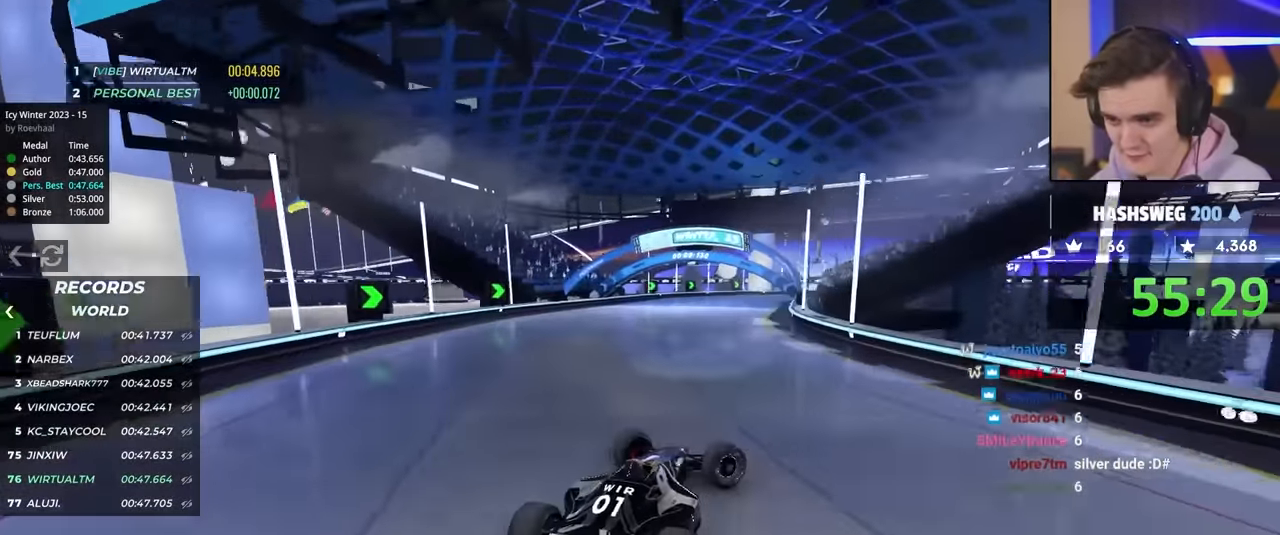
{"keys": ["left", "up"], "events": [[217, "right", "up"], [250, "left", "down"], [300, "up", "down"]]}
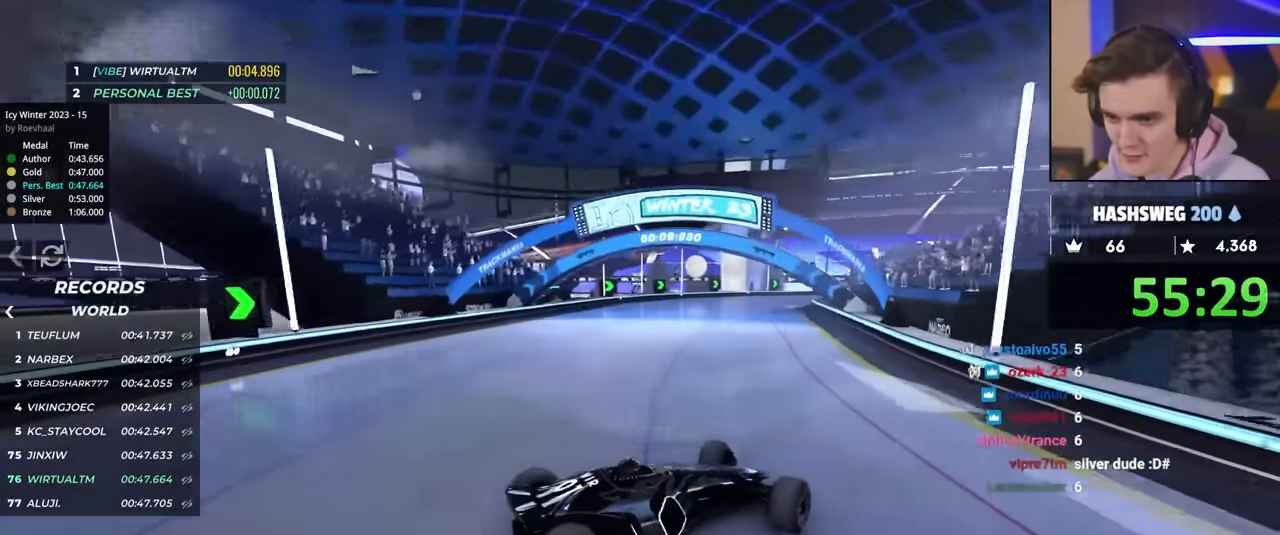
{"keys": ["left", "up"], "events": []}
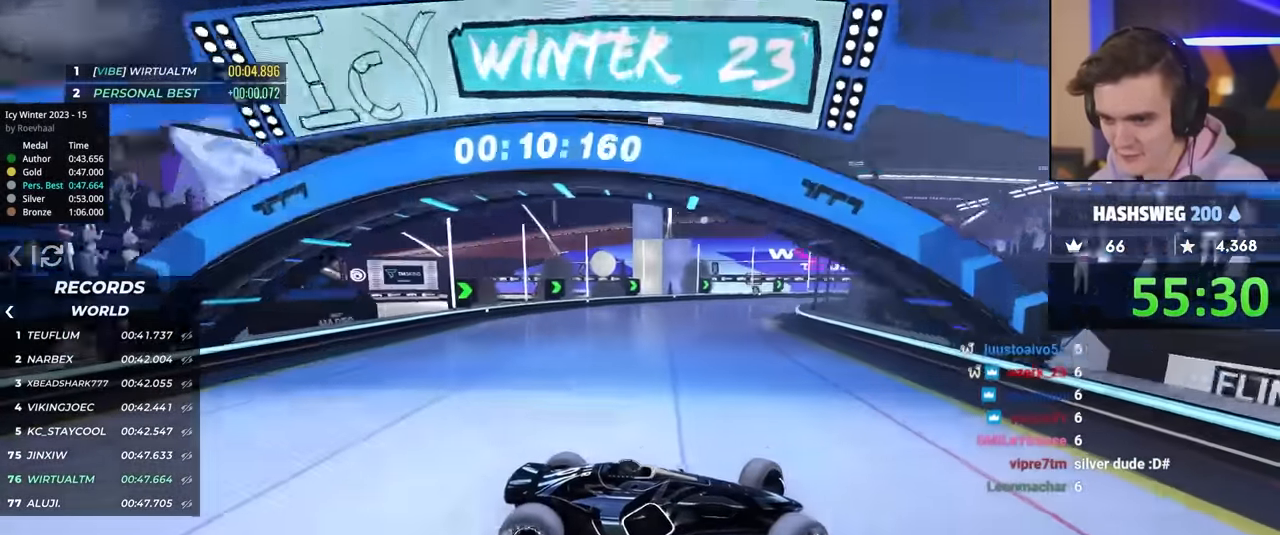
{"keys": ["left", "up"], "events": [[234, "brake", "down"], [334, "brake", "up"]]}
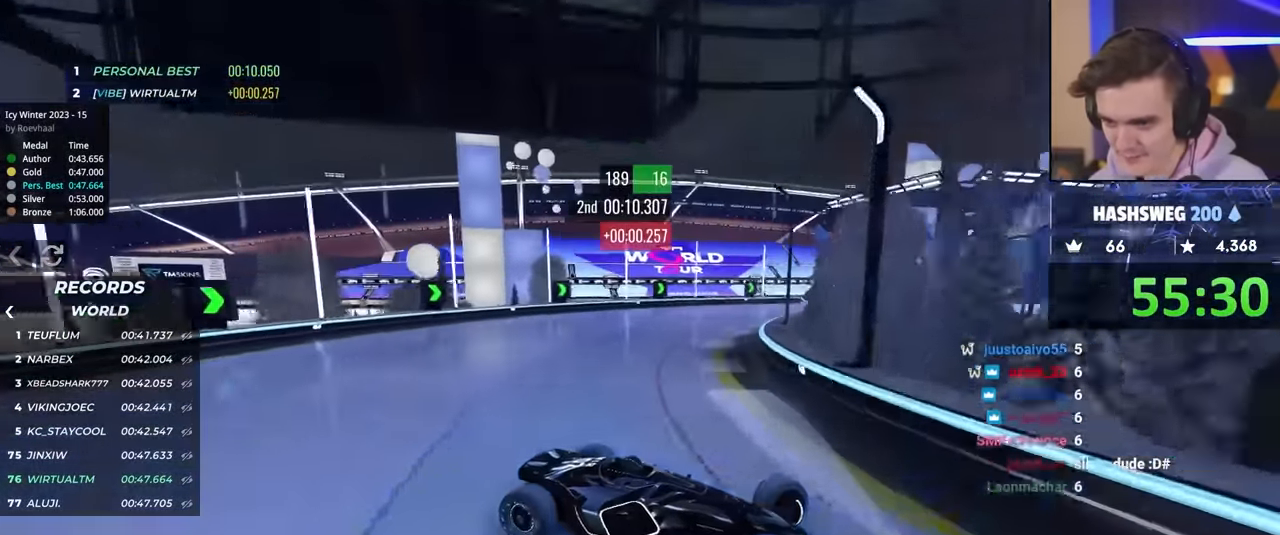
{"keys": ["left", "up"], "events": [[17, "up", "up"], [117, "up", "down"]]}
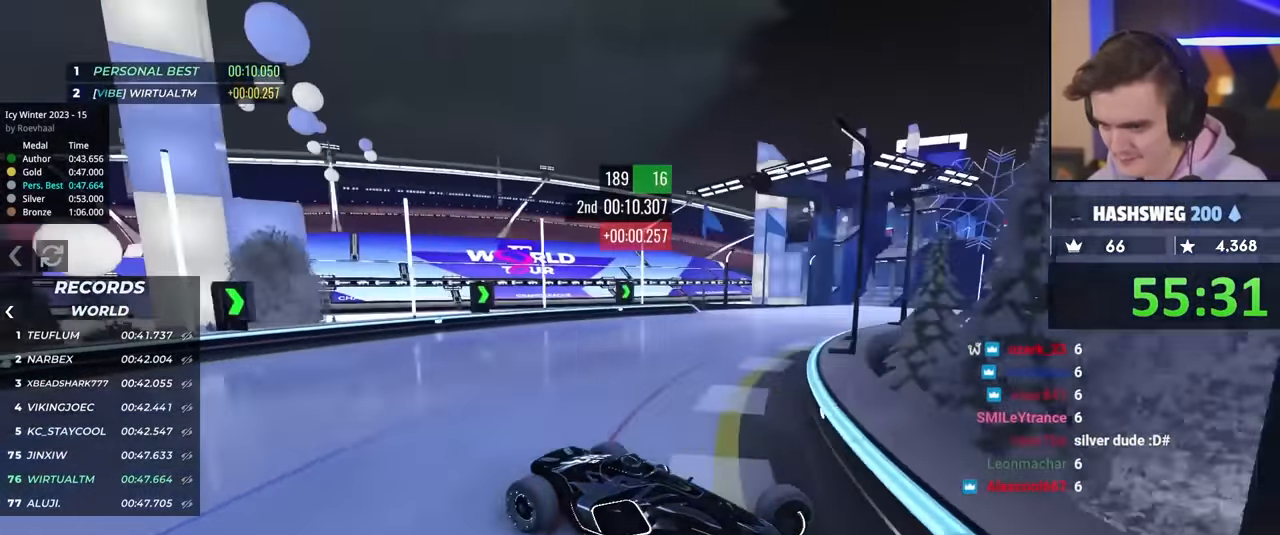
{"keys": ["left", "up"], "events": [[234, "up", "up"], [267, "up", "down"], [367, "up", "up"], [467, "up", "down"]]}
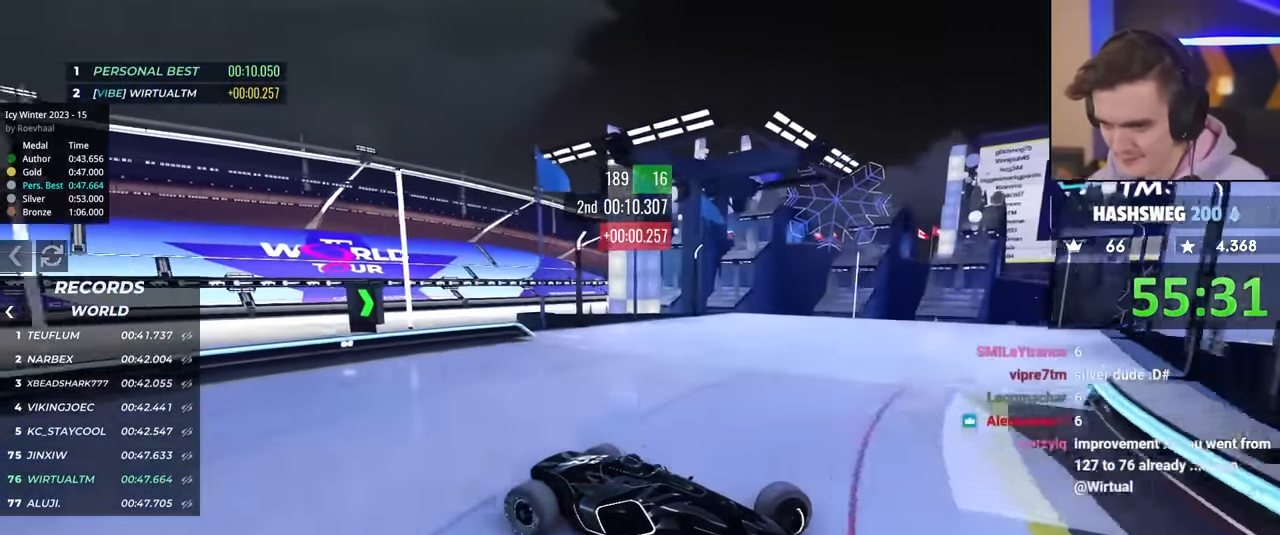
{"keys": ["left", "up"], "events": [[200, "up", "up"], [284, "up", "down"]]}
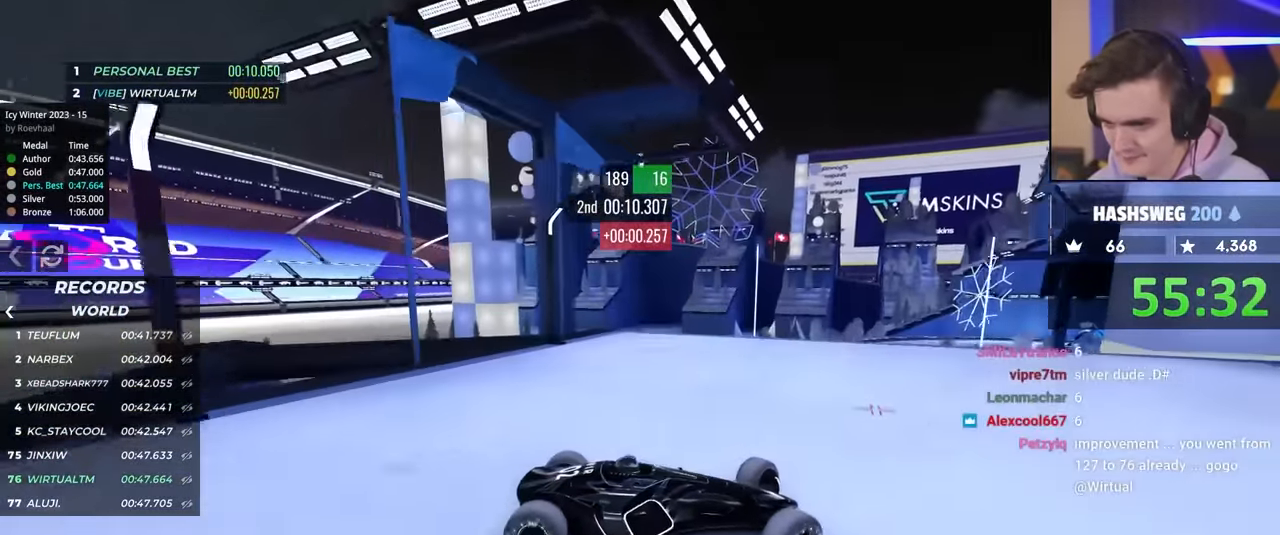
{"keys": ["up"], "events": [[400, "left", "up"]]}
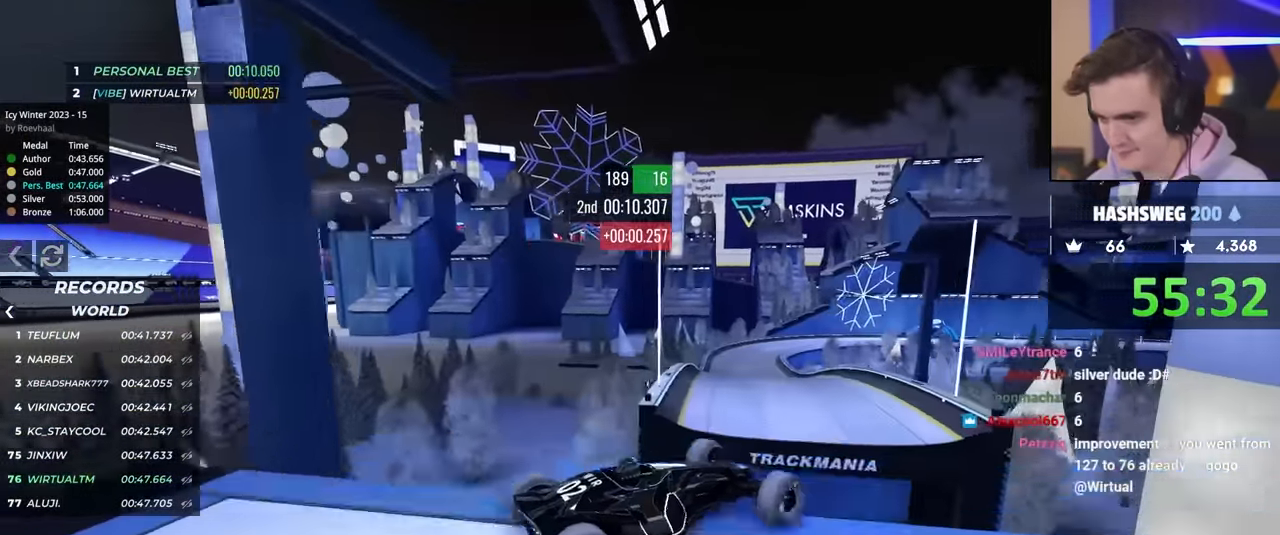
{"keys": ["up"], "events": []}
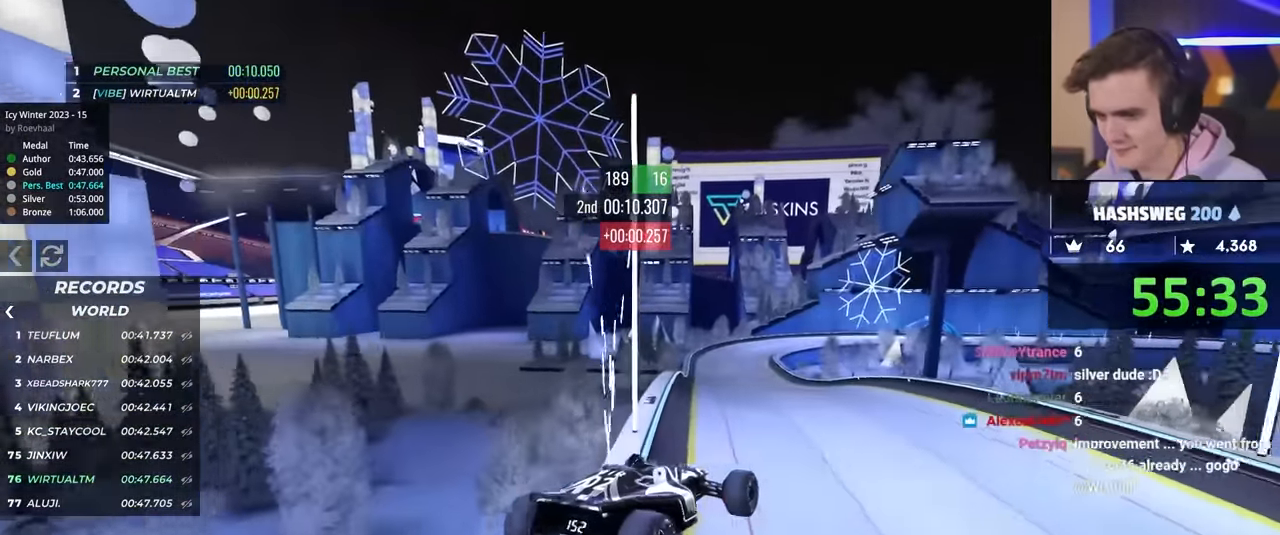
{"keys": ["up"], "events": [[100, "right", "down"], [200, "right", "up"]]}
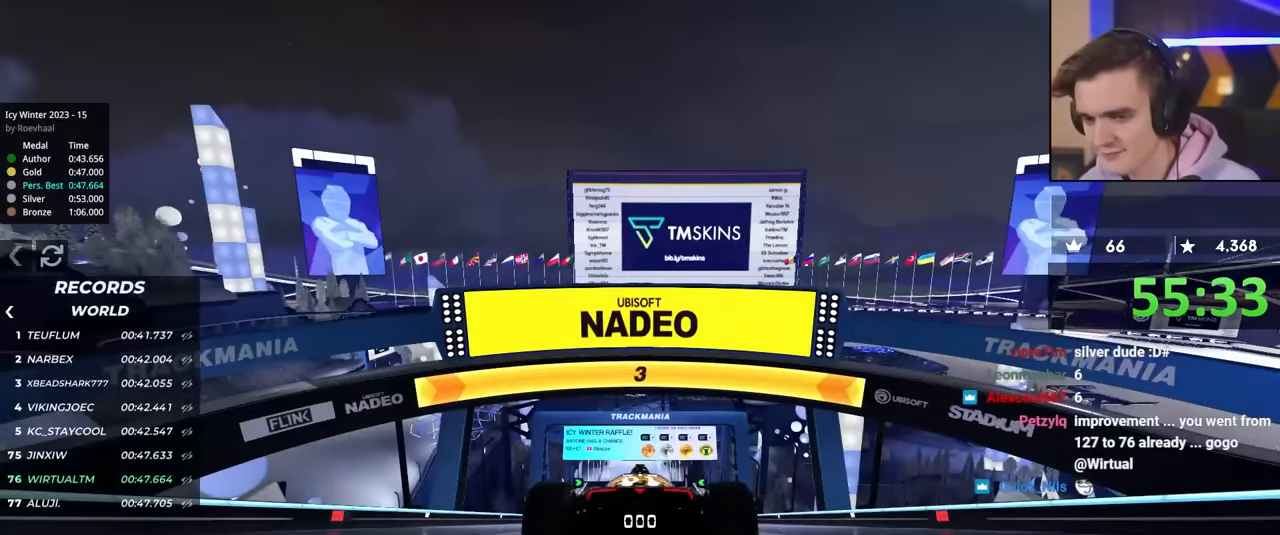
{"keys": ["up"], "events": []}
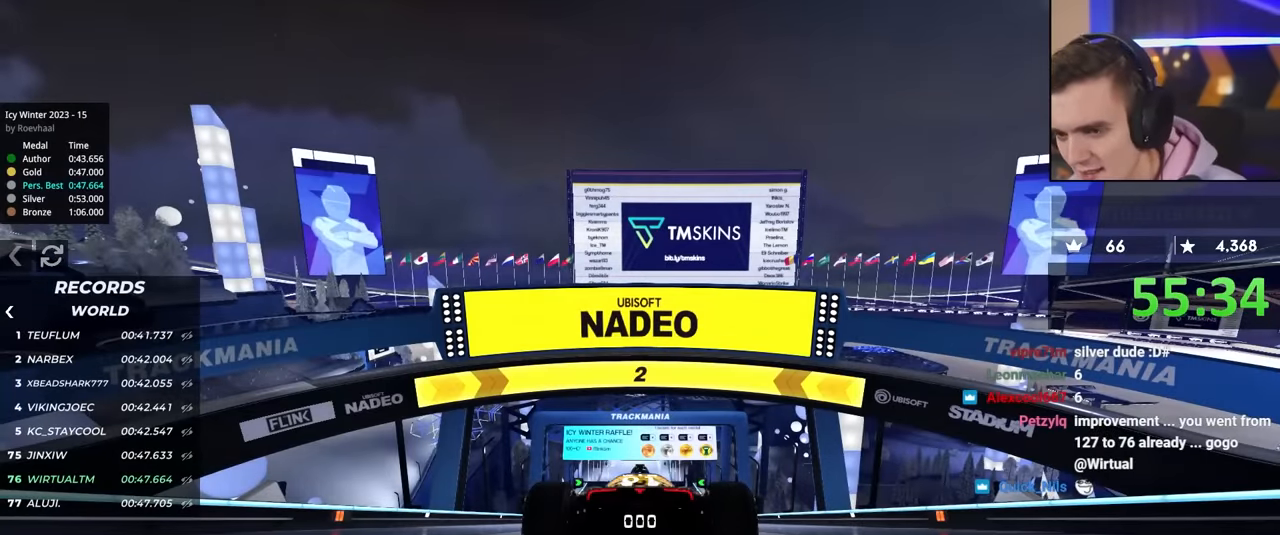
{"keys": ["up"], "events": []}
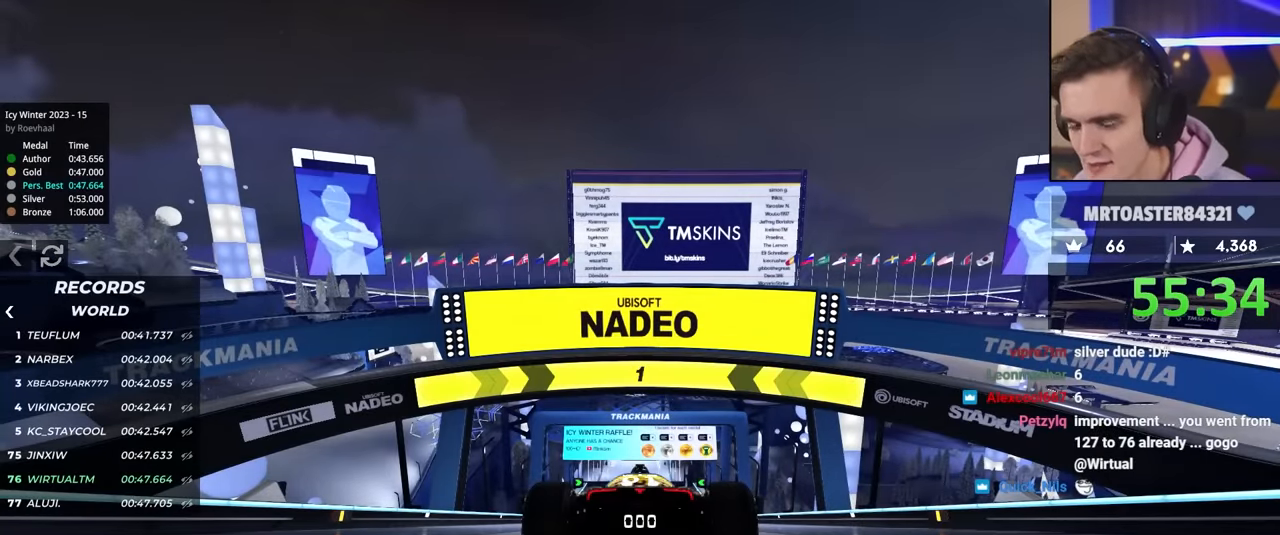
{"keys": ["up"], "events": []}
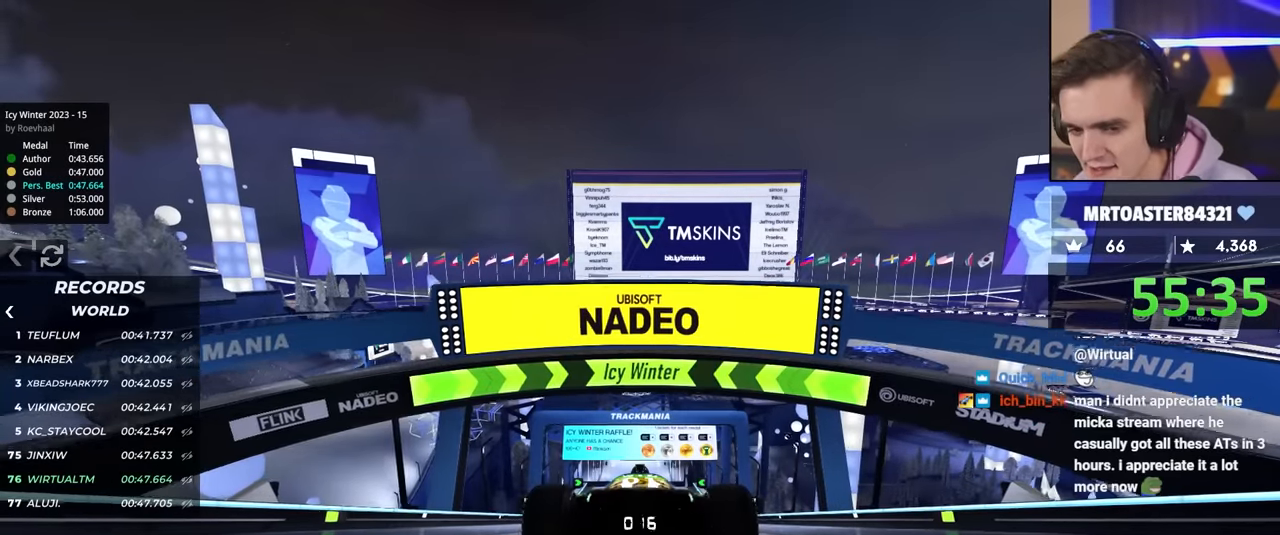
{"keys": ["up"], "events": []}